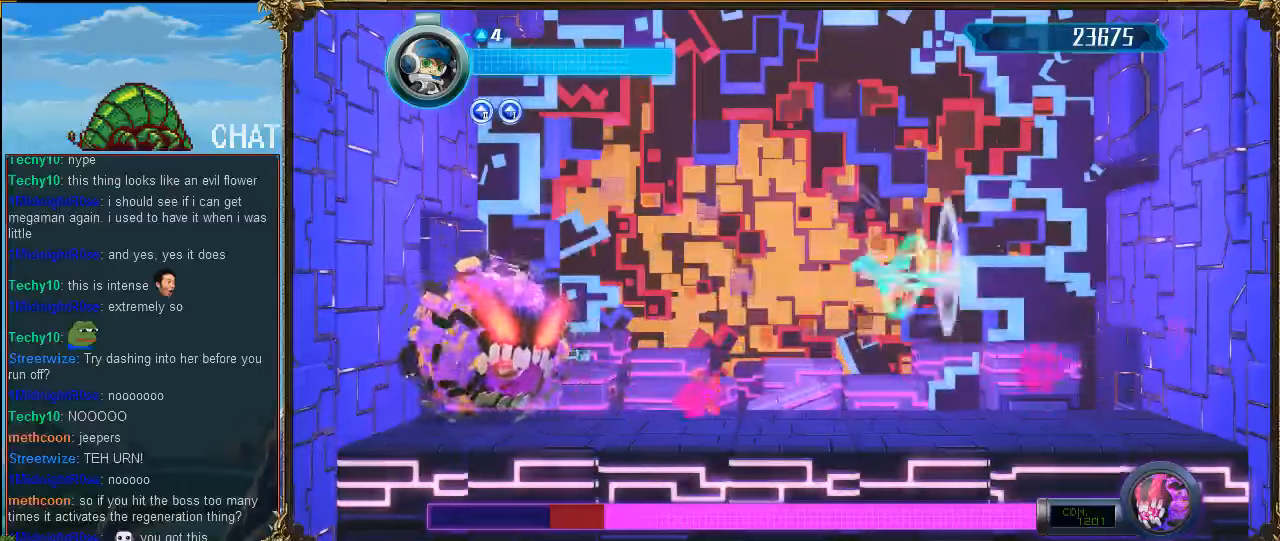
Gameplay with a controller (Xbox layout); each line is a JSON object with the inputs held at the frame after it. "events" lists button and stick changes between this image and that frame as [ms after this image, input, new state], when the widget could be followed in between. Not read: left_stick right_stick.
{"buttons": ["DPAD_LEFT"], "events": [[167, "DPAD_LEFT", "up"], [167, "R1", "up"], [200, "DPAD_RIGHT", "down"], [434, "DPAD_LEFT", "down"], [434, "DPAD_RIGHT", "up"]]}
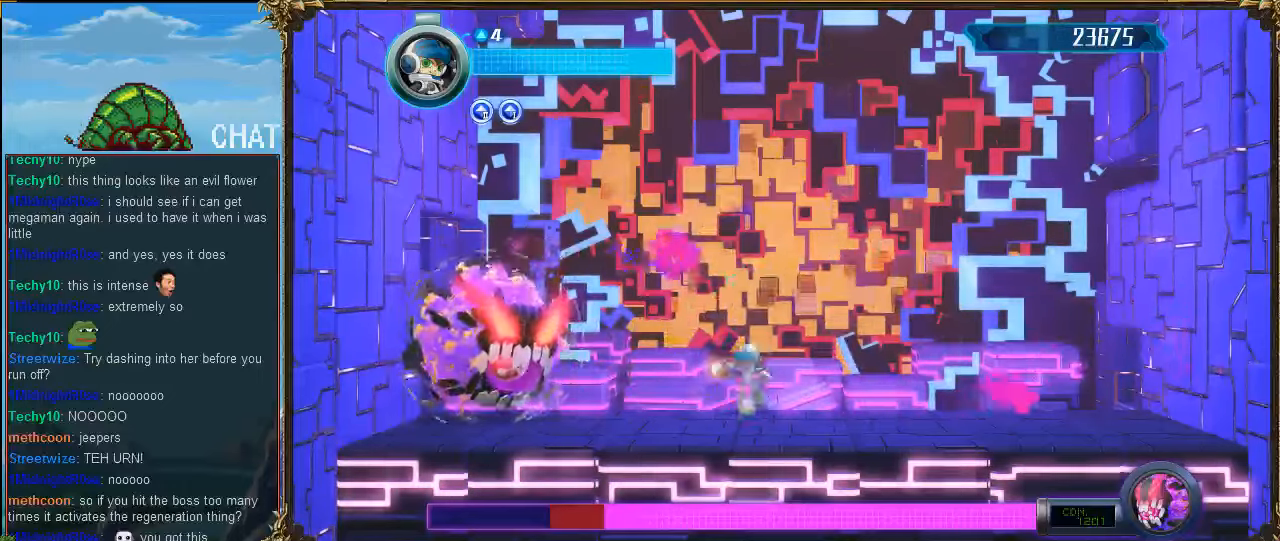
{"buttons": ["DPAD_RIGHT"], "events": [[34, "DPAD_LEFT", "up"], [467, "DPAD_RIGHT", "down"]]}
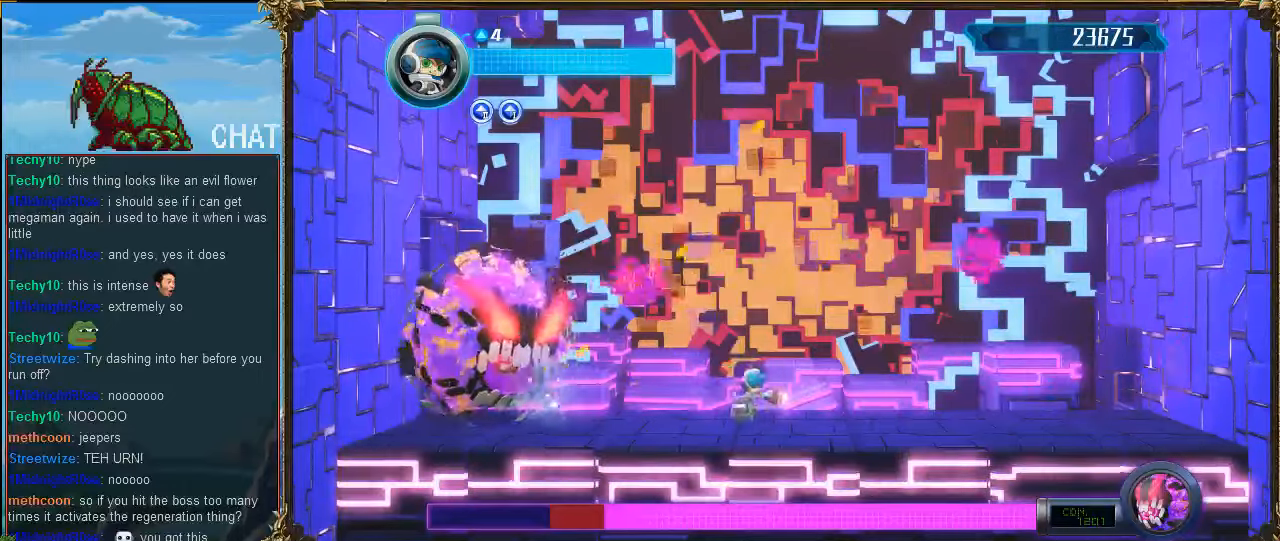
{"buttons": [], "events": [[134, "DPAD_RIGHT", "up"], [167, "DPAD_LEFT", "down"], [234, "DPAD_LEFT", "up"]]}
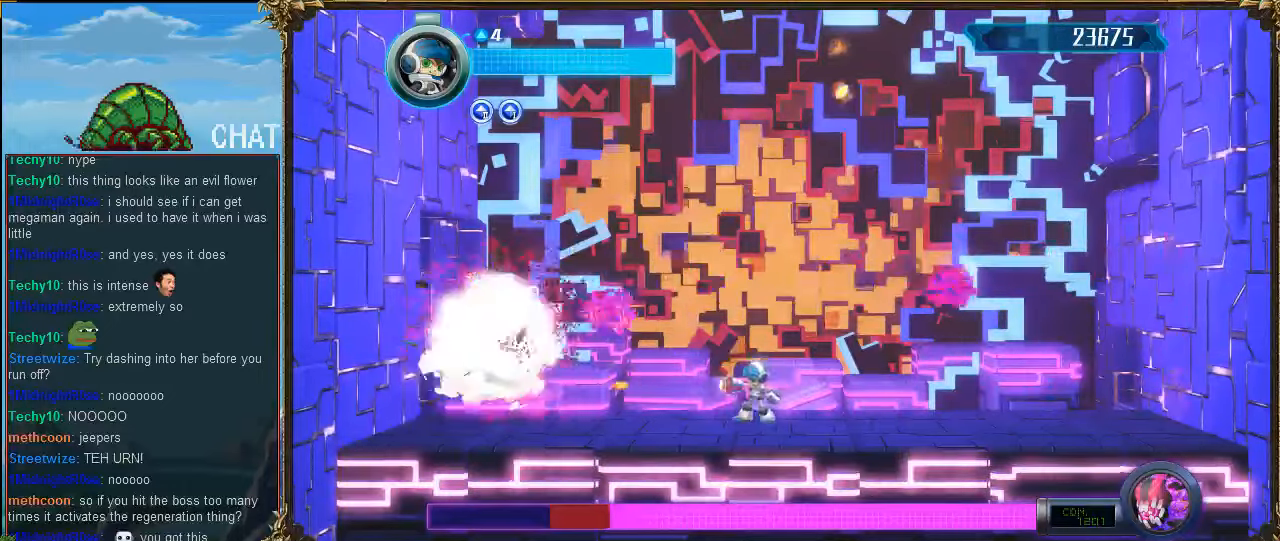
{"buttons": [], "events": []}
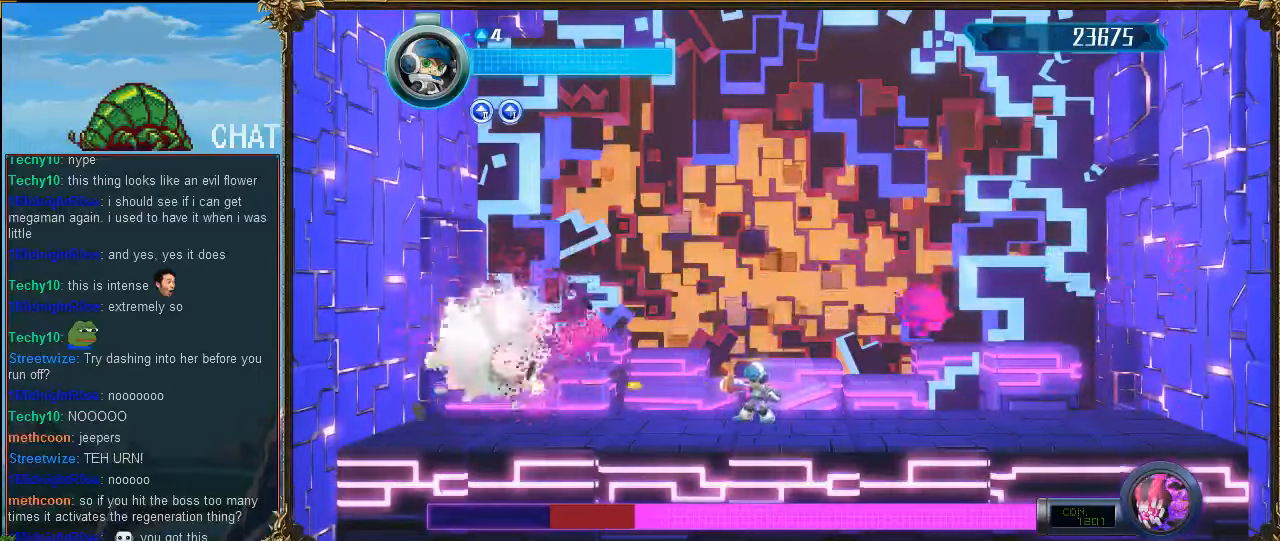
{"buttons": [], "events": []}
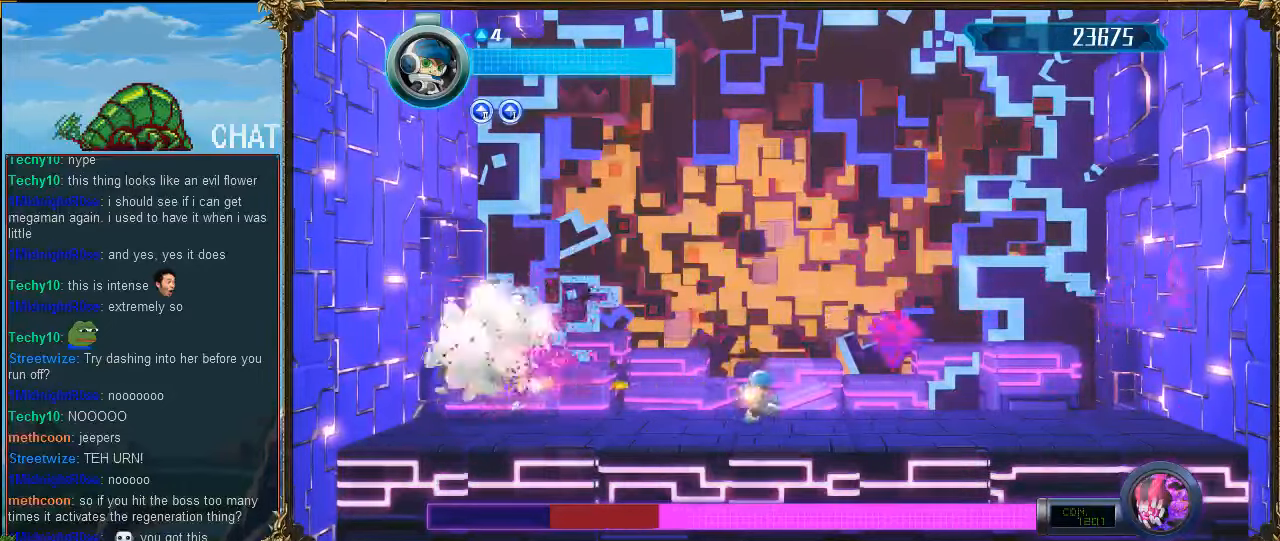
{"buttons": ["DPAD_RIGHT"], "events": [[34, "DPAD_RIGHT", "down"], [34, "DPAD_UP", "down"], [67, "DPAD_UP", "up"]]}
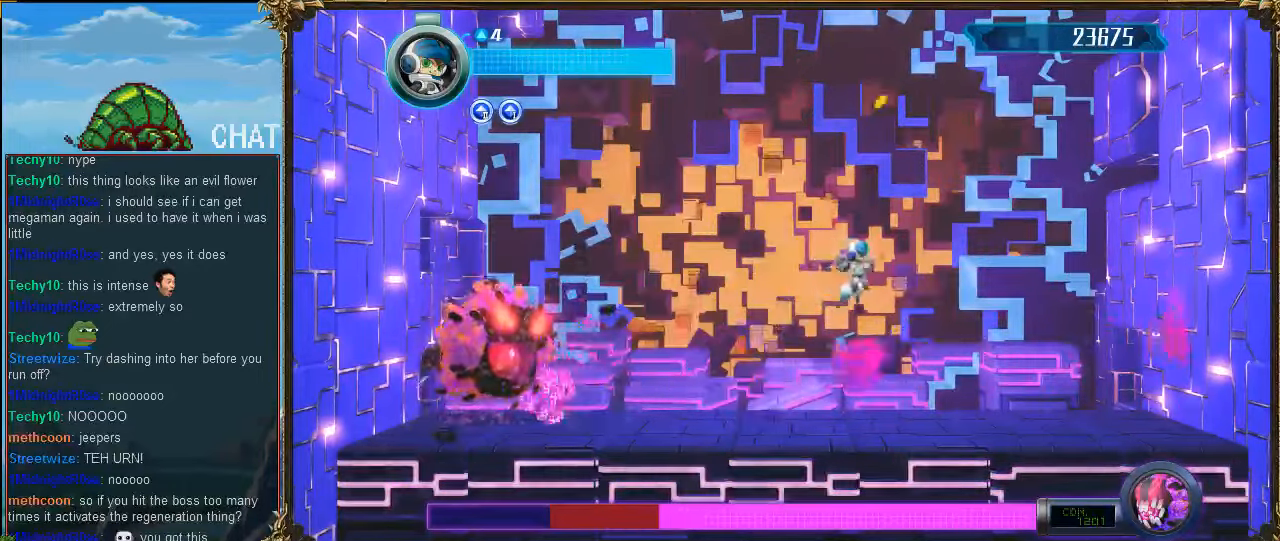
{"buttons": ["DPAD_DOWN", "DPAD_LEFT"], "events": [[100, "DPAD_DOWN", "down"], [134, "DPAD_LEFT", "down"], [134, "DPAD_RIGHT", "up"], [200, "DPAD_DOWN", "up"], [200, "R1", "down"], [234, "DPAD_DOWN", "down"], [300, "DPAD_LEFT", "up"], [300, "DPAD_RIGHT", "down"], [400, "R1", "up"], [467, "DPAD_RIGHT", "up"], [500, "DPAD_LEFT", "down"]]}
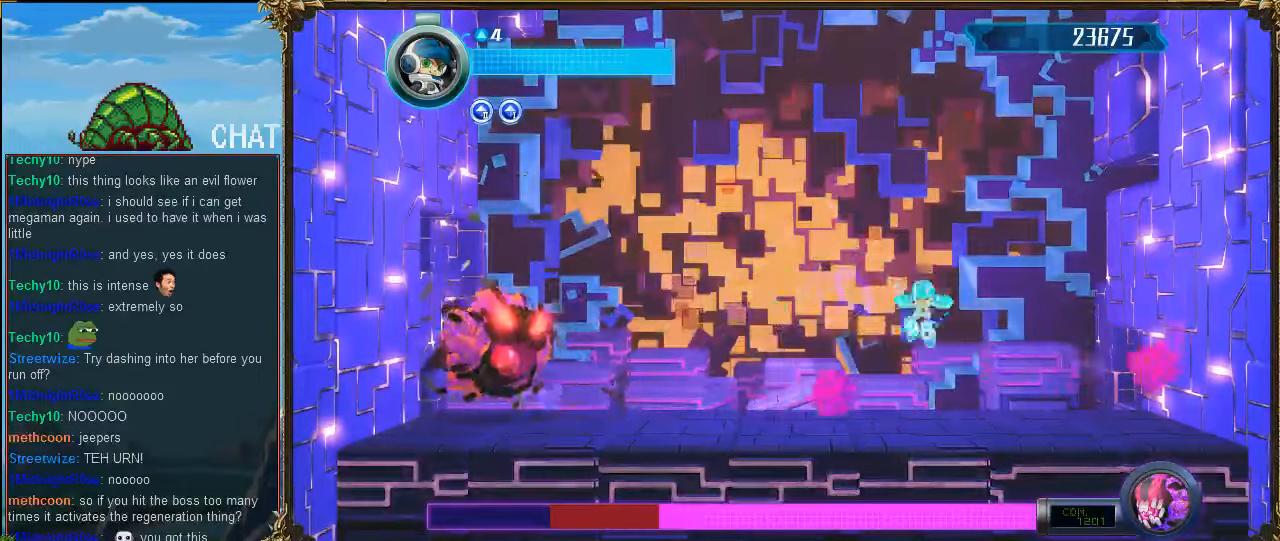
{"buttons": [], "events": [[67, "R1", "down"], [267, "R1", "up"], [434, "DPAD_LEFT", "up"], [467, "DPAD_DOWN", "up"]]}
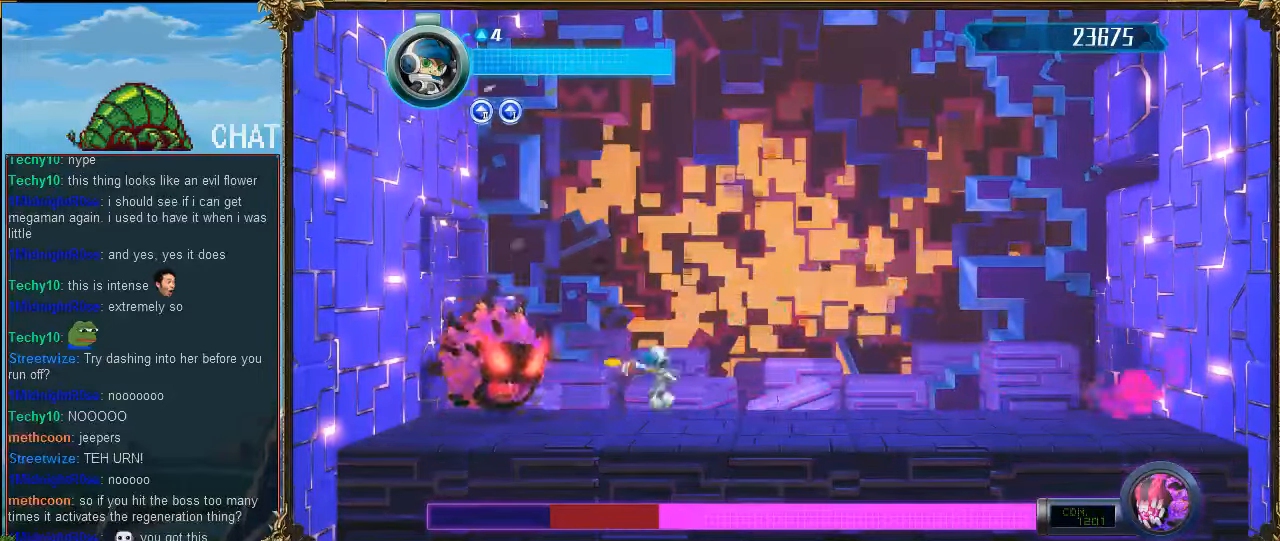
{"buttons": [], "events": [[67, "DPAD_DOWN", "down"], [67, "DPAD_LEFT", "down"], [167, "DPAD_DOWN", "up"], [234, "DPAD_LEFT", "up"]]}
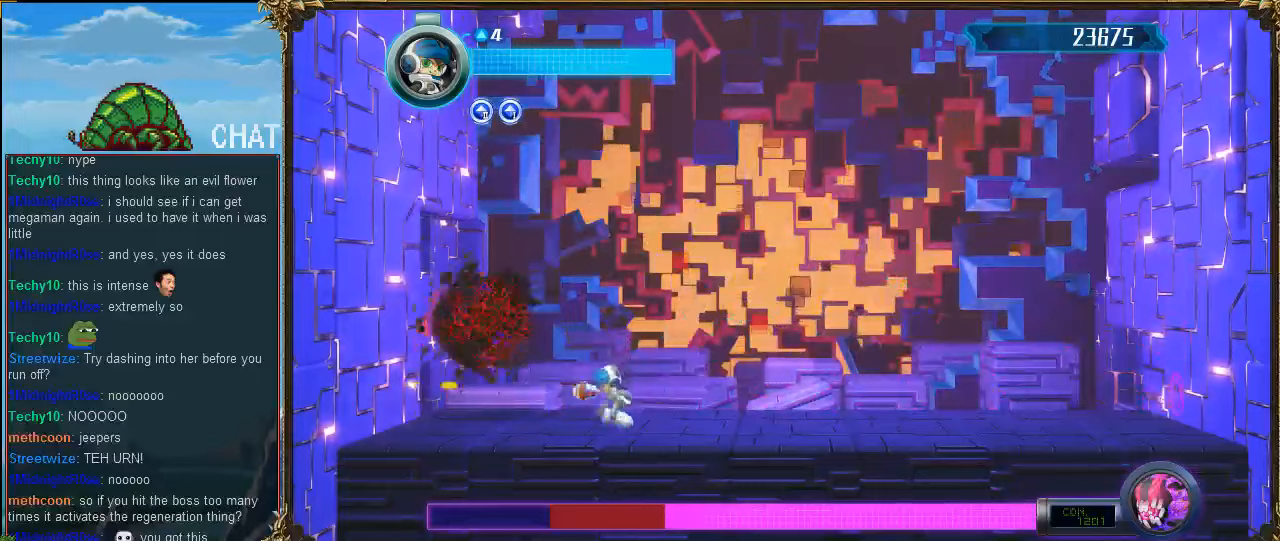
{"buttons": [], "events": []}
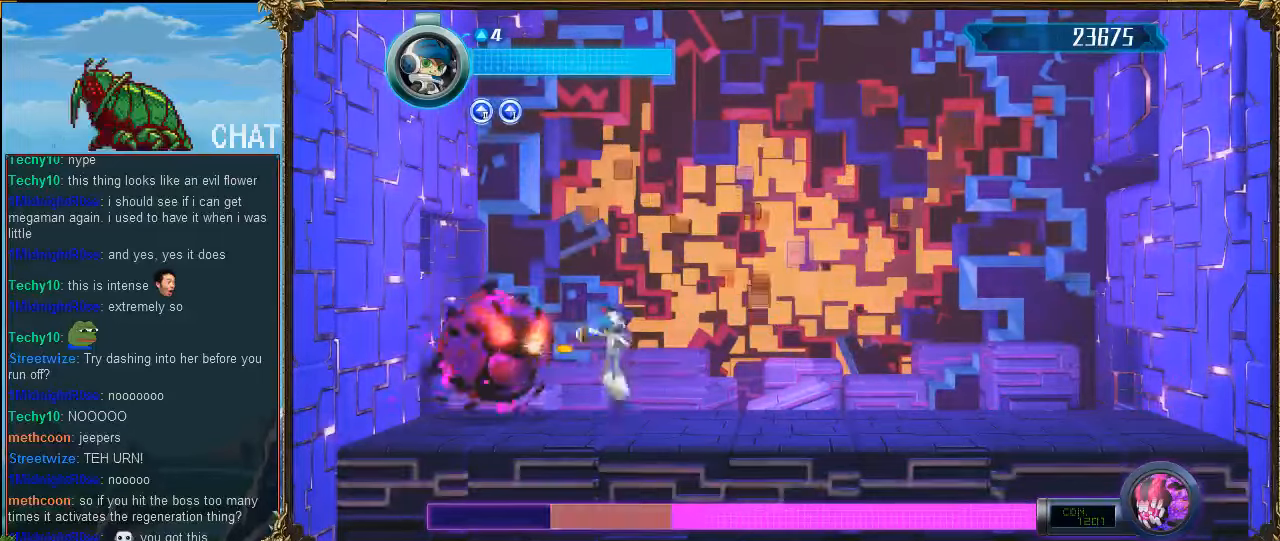
{"buttons": [], "events": []}
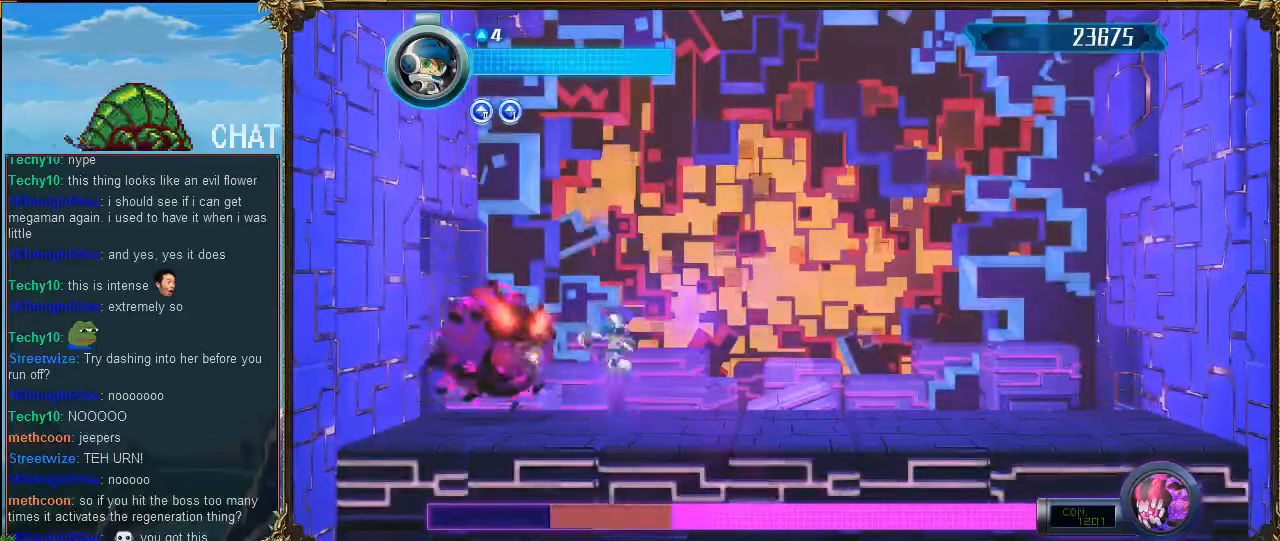
{"buttons": [], "events": []}
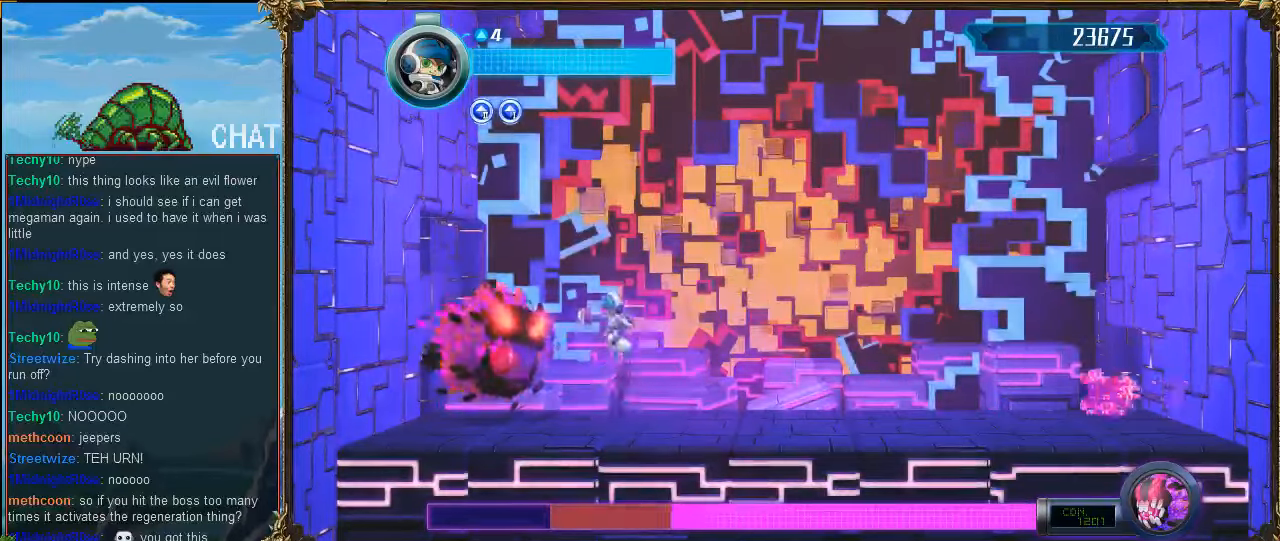
{"buttons": [], "events": []}
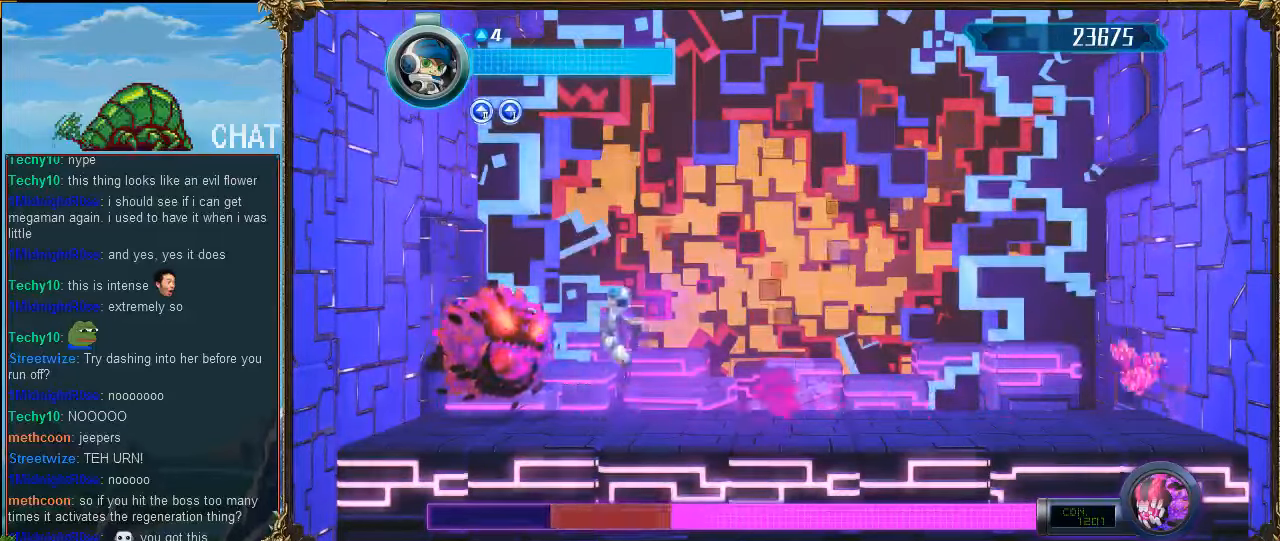
{"buttons": ["DPAD_RIGHT"], "events": [[300, "DPAD_LEFT", "down"], [400, "DPAD_LEFT", "up"], [500, "DPAD_RIGHT", "down"]]}
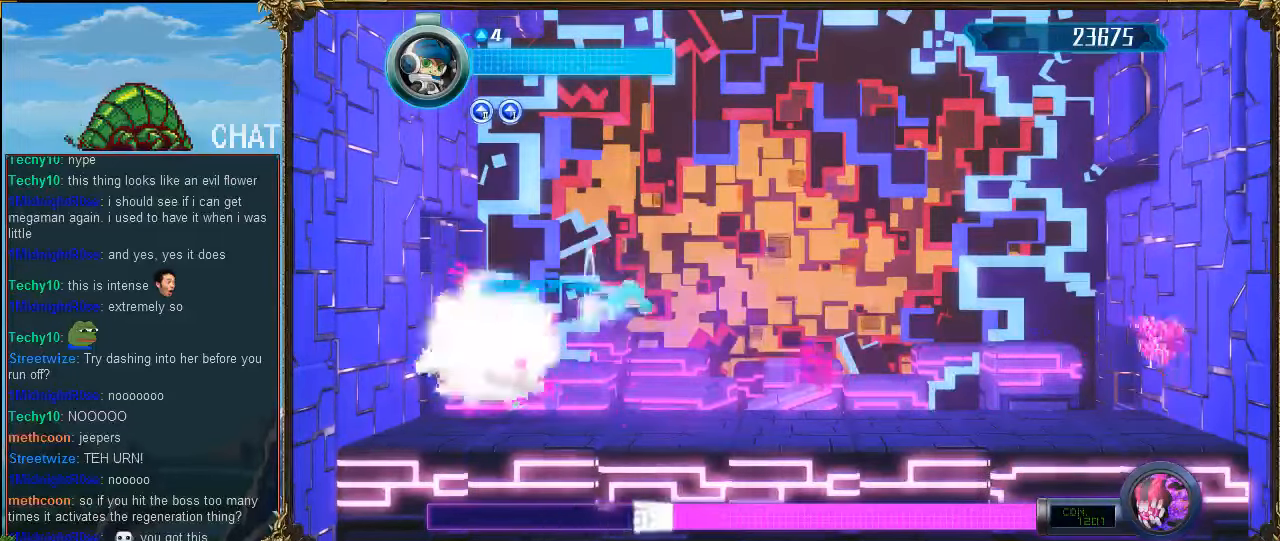
{"buttons": ["DPAD_LEFT"], "events": [[67, "R1", "down"], [300, "DPAD_RIGHT", "up"], [300, "R1", "up"], [367, "DPAD_LEFT", "down"]]}
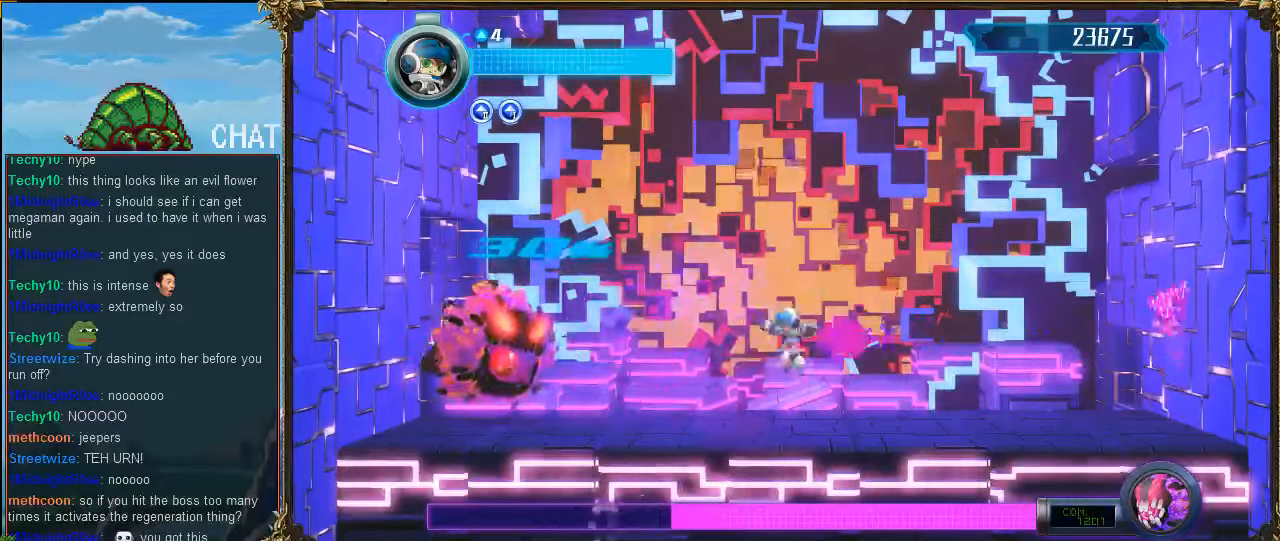
{"buttons": [], "events": [[367, "DPAD_LEFT", "up"]]}
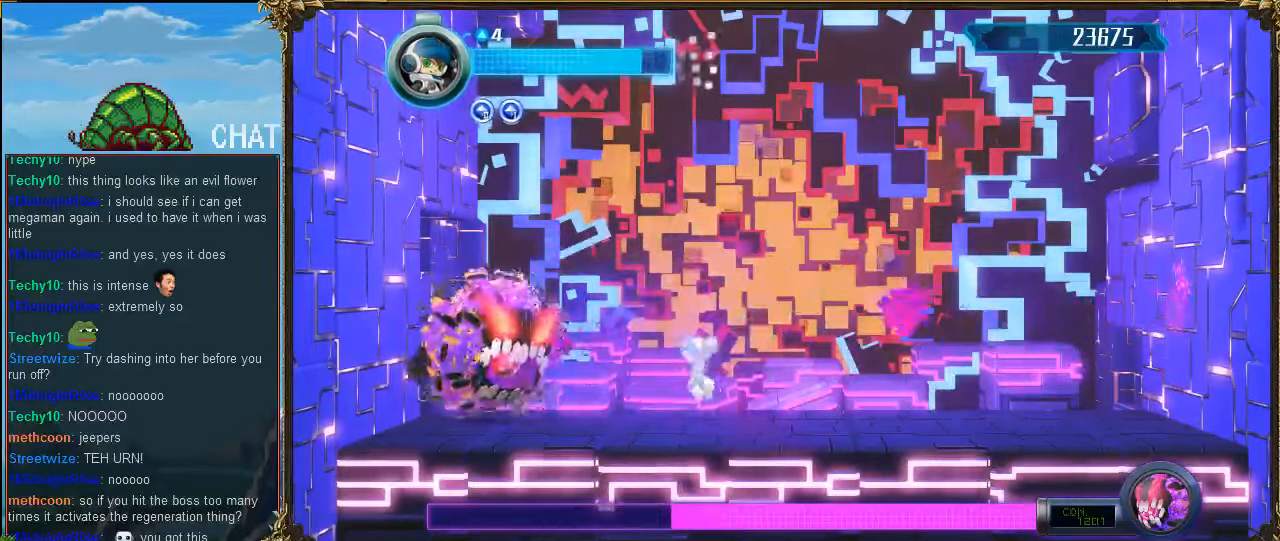
{"buttons": ["DPAD_LEFT"], "events": [[100, "DPAD_RIGHT", "down"], [167, "DPAD_DOWN", "down"], [200, "DPAD_DOWN", "up"], [267, "R1", "down"], [400, "R1", "up"], [467, "DPAD_LEFT", "down"], [467, "DPAD_RIGHT", "up"]]}
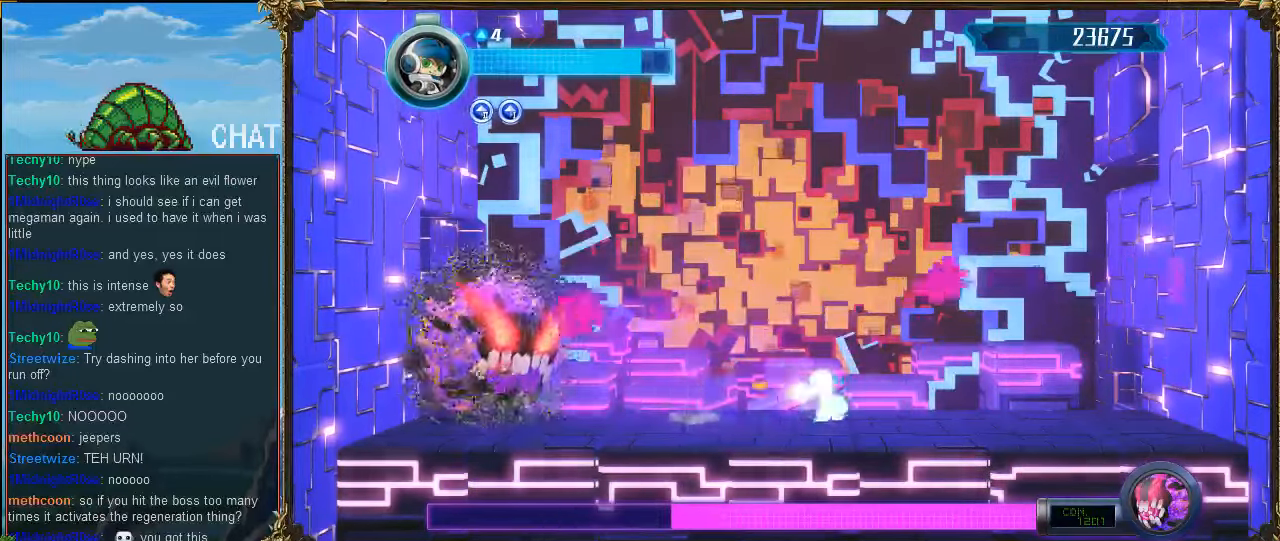
{"buttons": [], "events": [[100, "DPAD_LEFT", "up"]]}
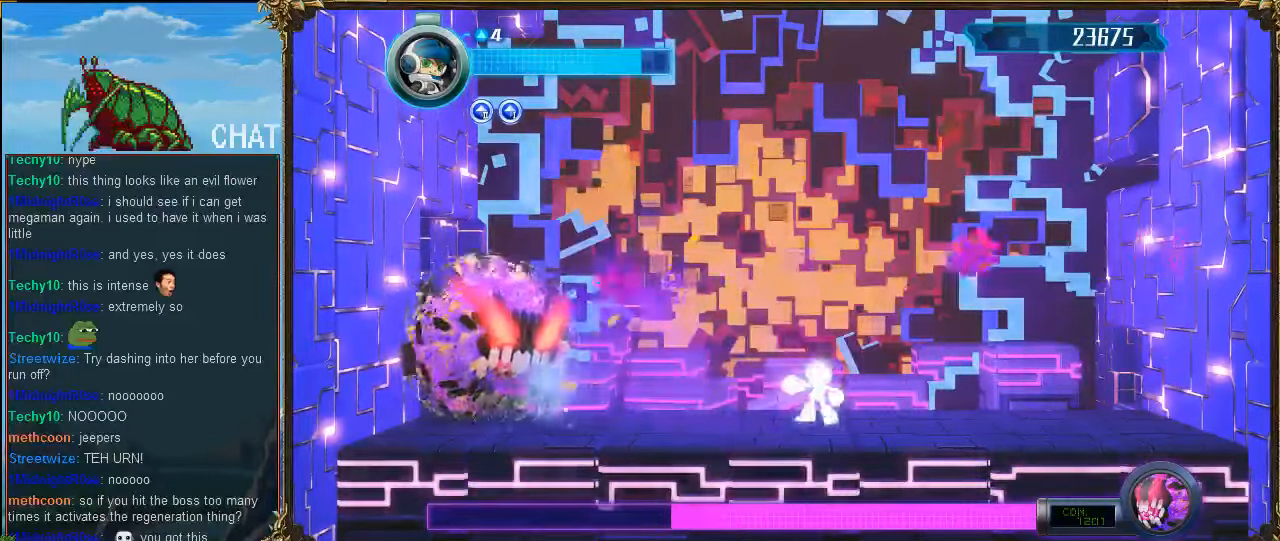
{"buttons": ["DPAD_LEFT"], "events": [[167, "DPAD_LEFT", "down"], [300, "DPAD_LEFT", "up"], [500, "DPAD_LEFT", "down"]]}
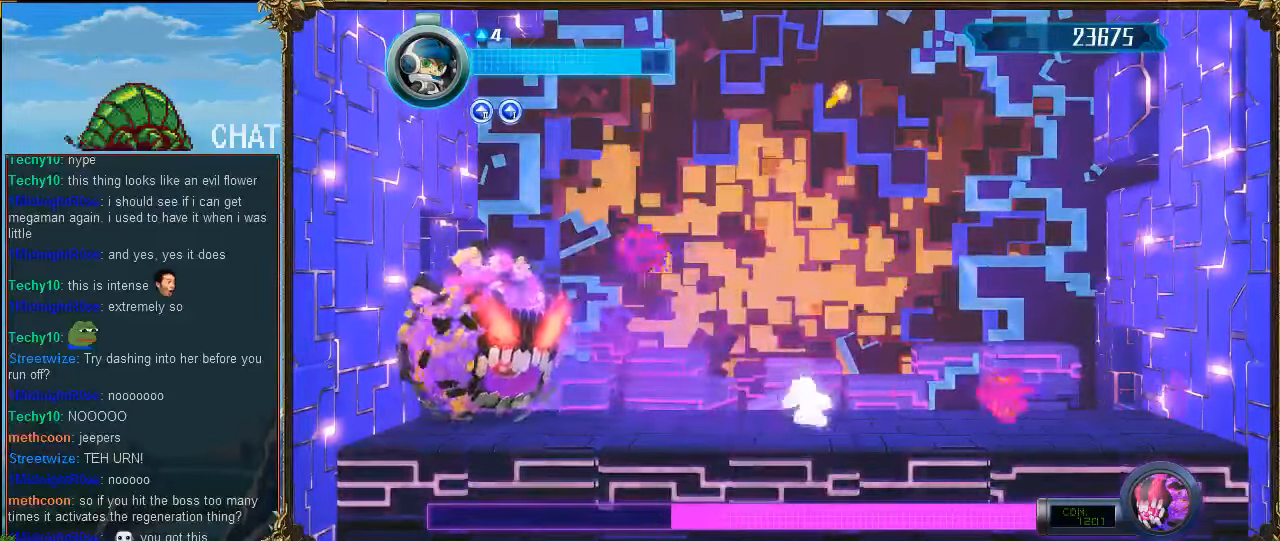
{"buttons": ["DPAD_RIGHT"], "events": [[466, "DPAD_LEFT", "up"], [500, "DPAD_RIGHT", "down"]]}
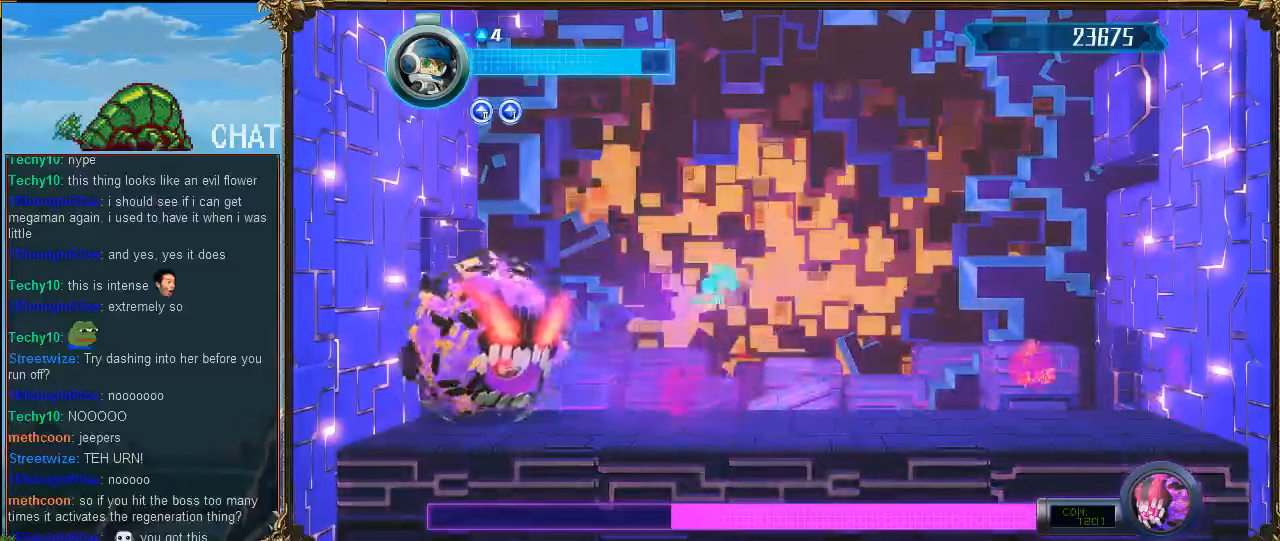
{"buttons": ["DPAD_LEFT"], "events": [[66, "R1", "down"], [266, "R1", "up"], [300, "DPAD_RIGHT", "up"], [366, "DPAD_LEFT", "down"]]}
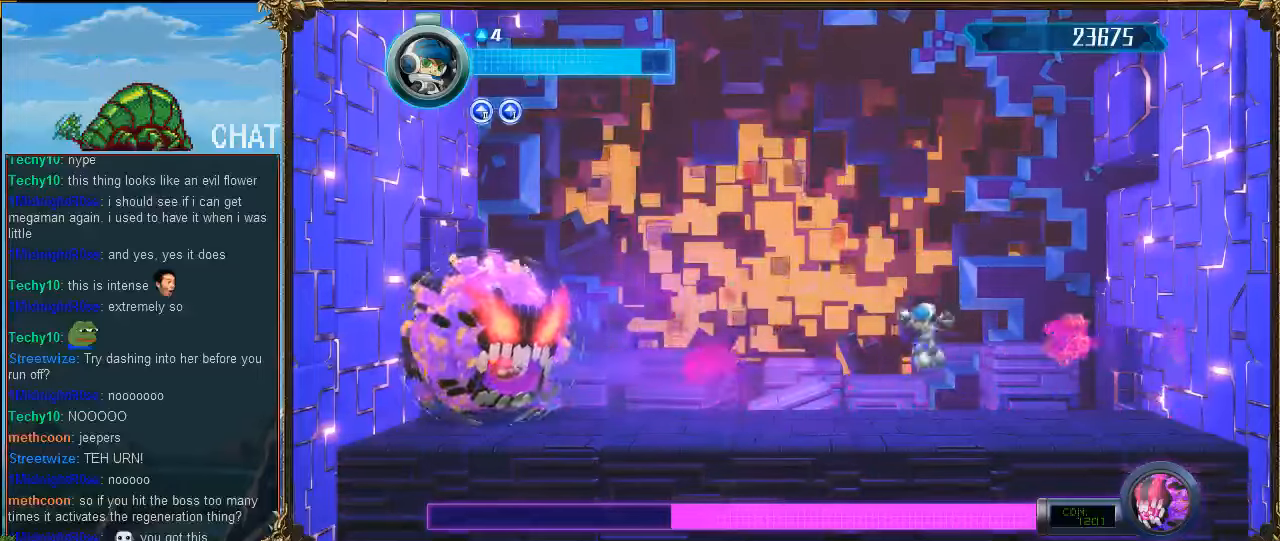
{"buttons": [], "events": [[400, "DPAD_LEFT", "up"]]}
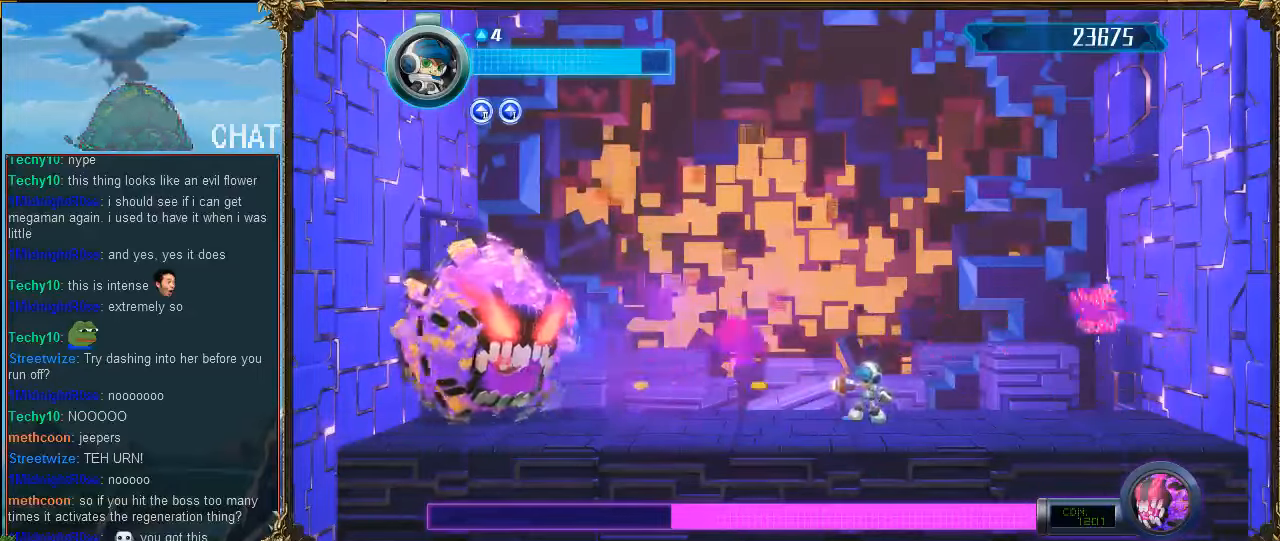
{"buttons": [], "events": []}
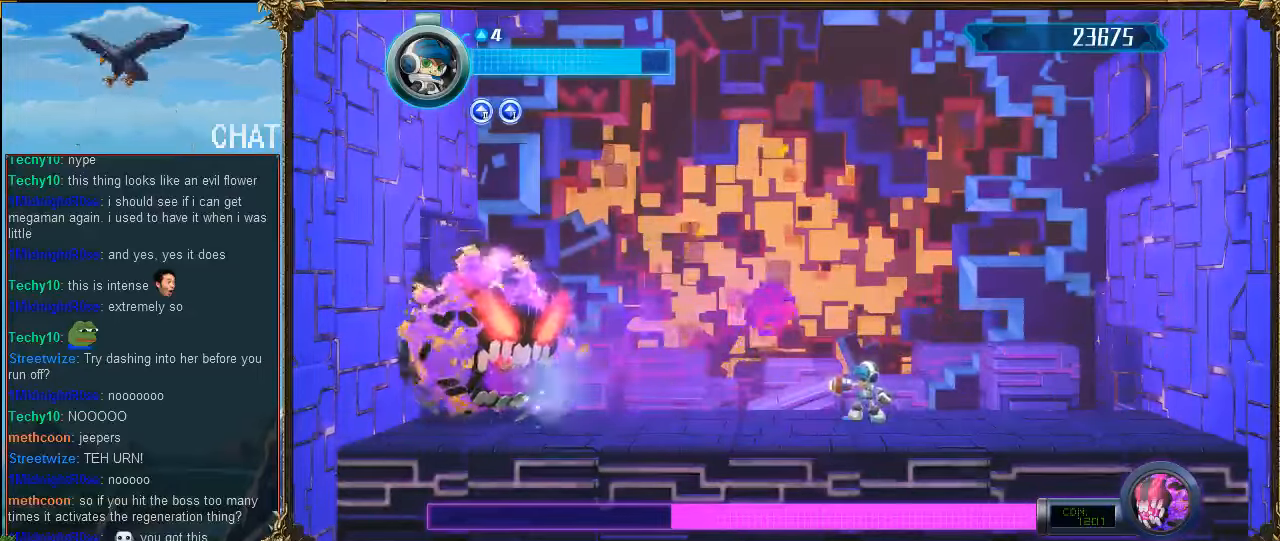
{"buttons": [], "events": []}
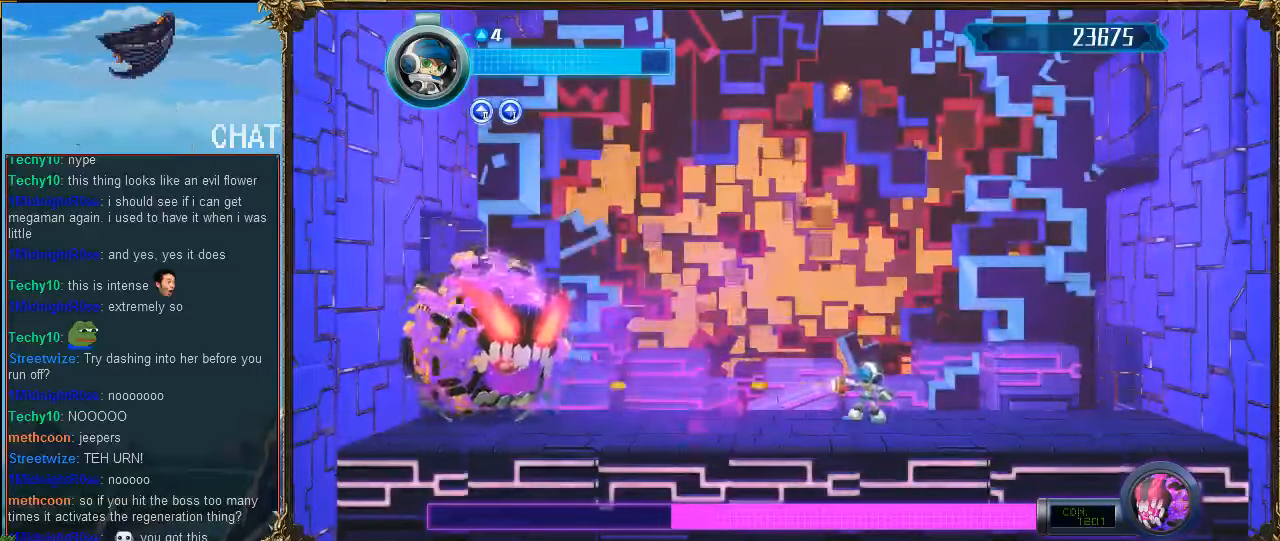
{"buttons": ["DPAD_RIGHT"], "events": [[400, "DPAD_RIGHT", "down"]]}
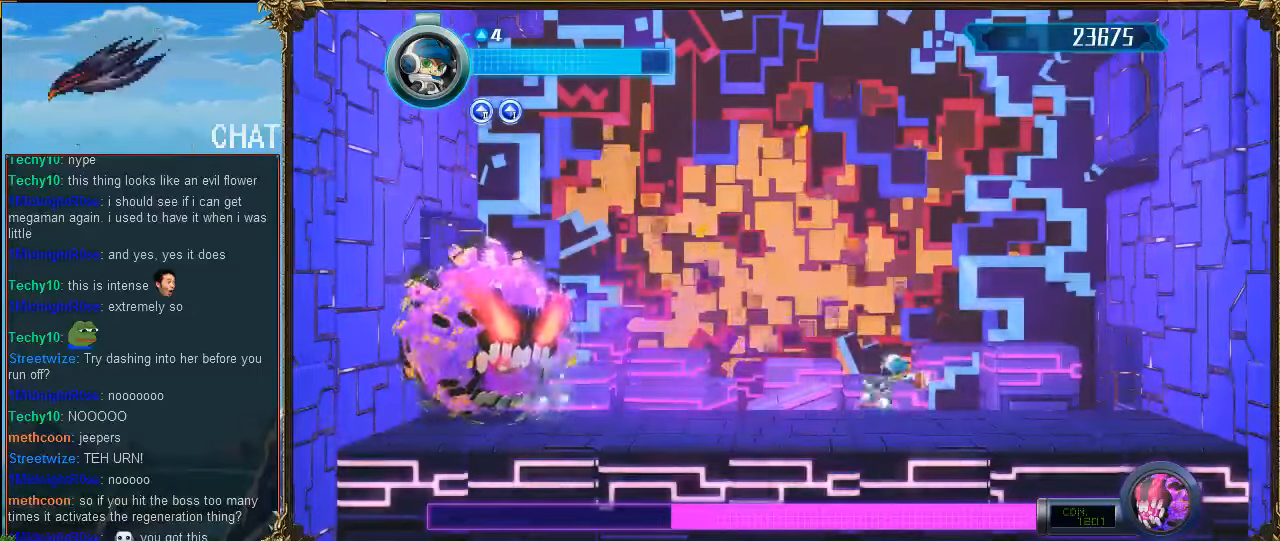
{"buttons": [], "events": [[200, "DPAD_RIGHT", "up"], [300, "DPAD_LEFT", "down"], [433, "DPAD_LEFT", "up"]]}
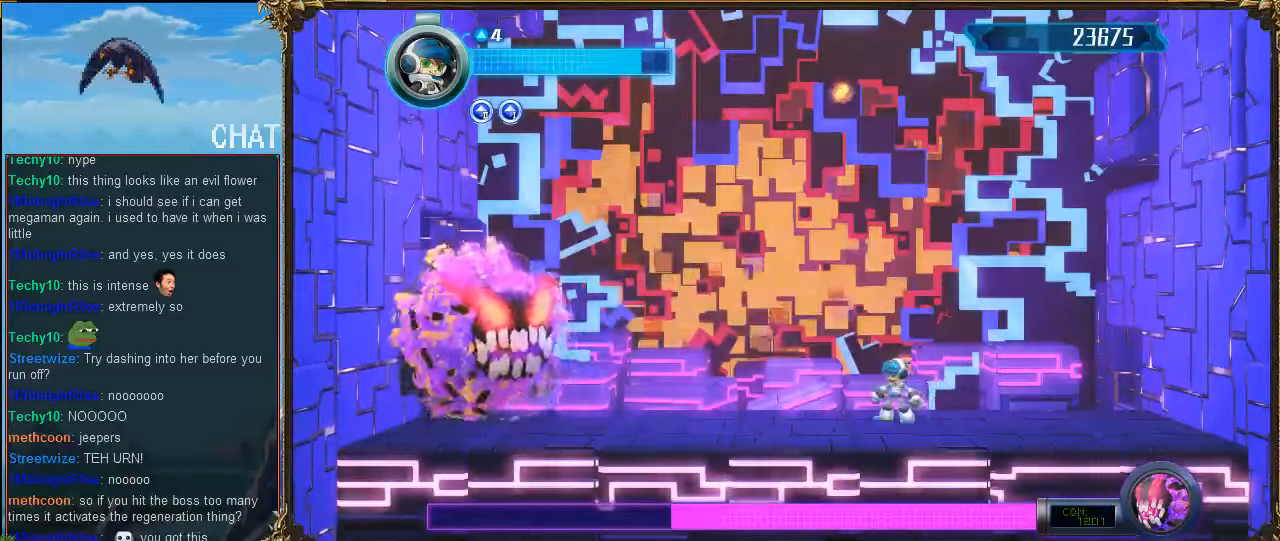
{"buttons": [], "events": [[300, "DPAD_LEFT", "down"], [500, "DPAD_LEFT", "up"]]}
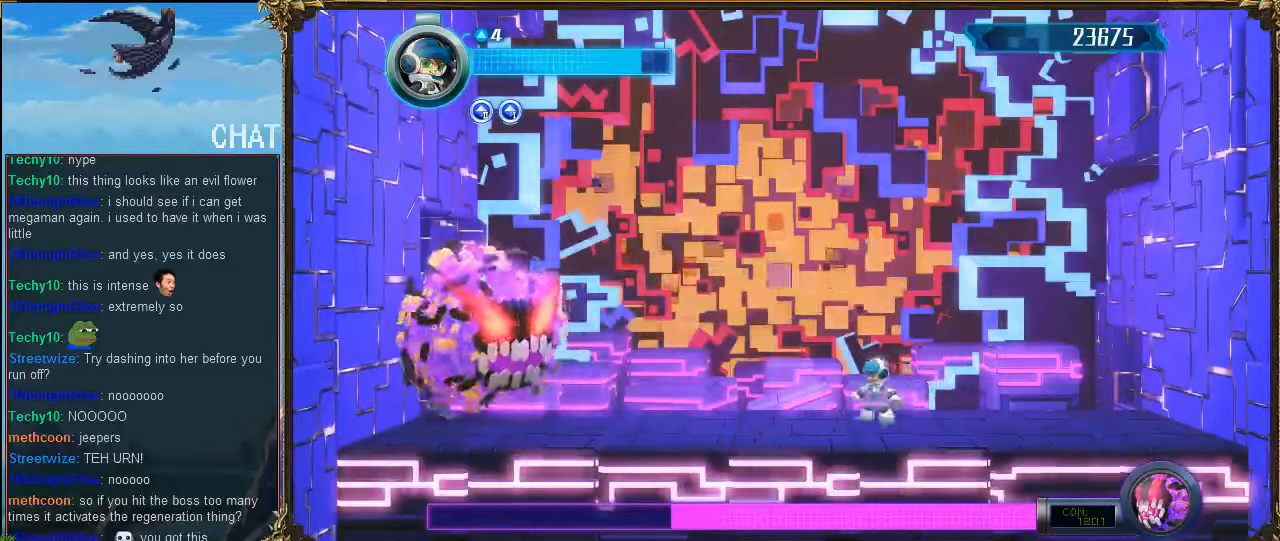
{"buttons": [], "events": []}
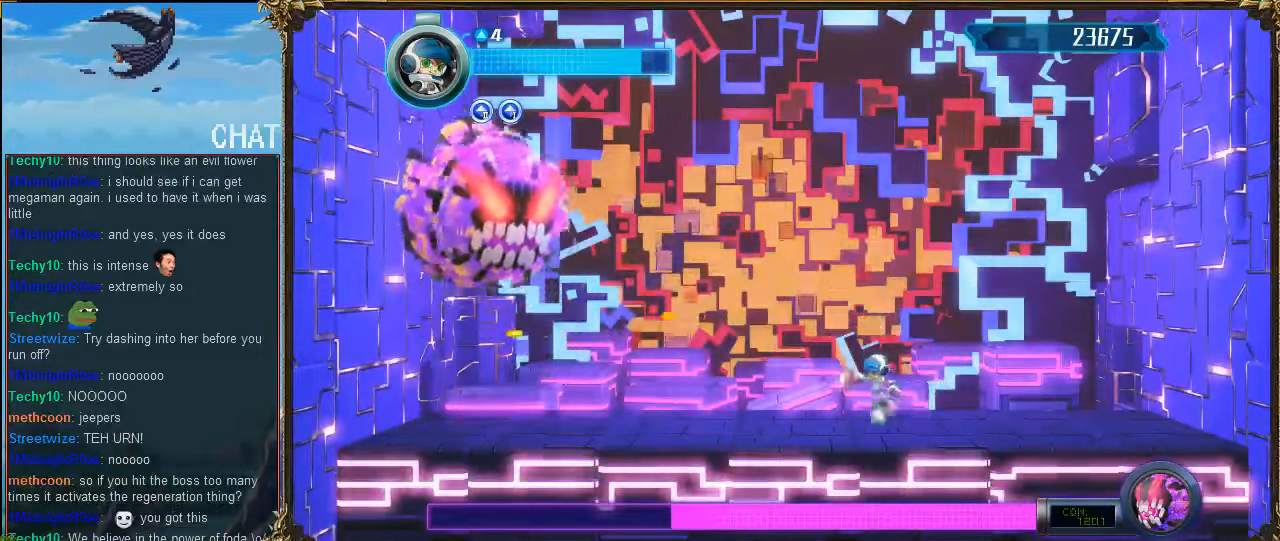
{"buttons": [], "events": []}